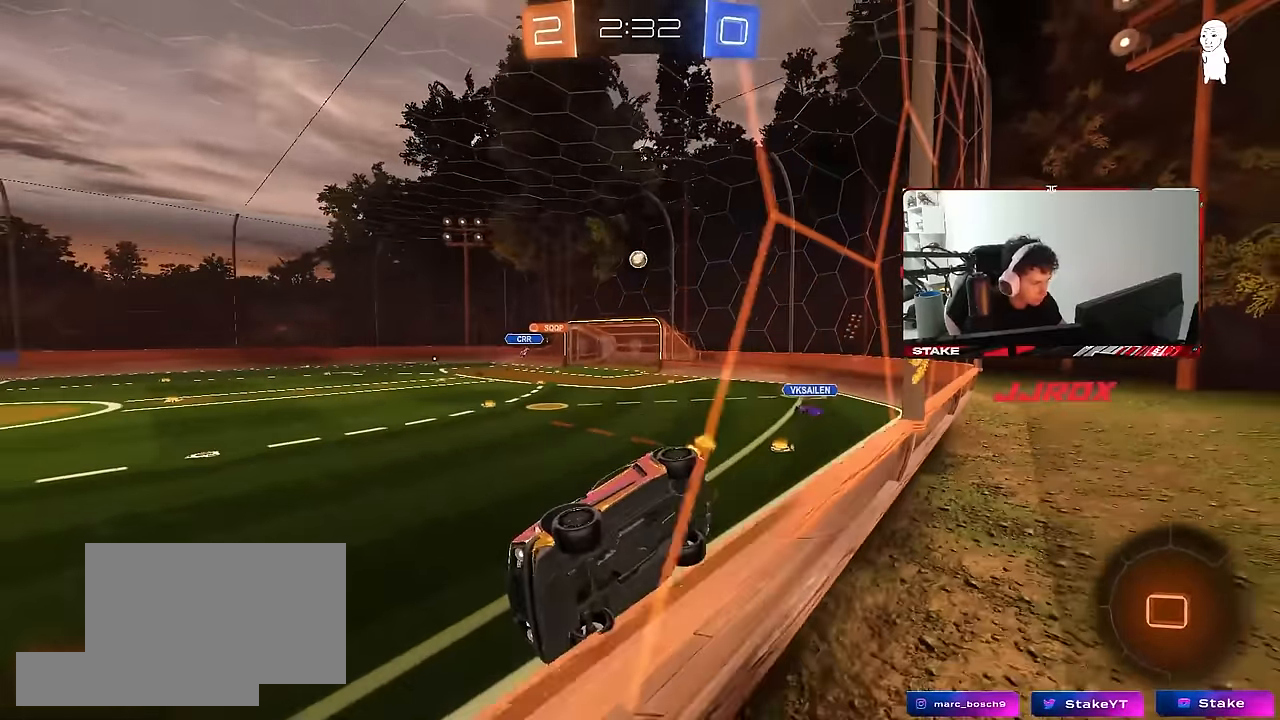
Gameplay with keyboard and mouse; each line is a JSON object with the keys and mouse buttons held at the frame after it. "events" lists presses ("down") and releases ("up") of "1", "2", "3", "4", "5", "a", "alt", "c", "caps_lock", "ctrl", "d", "e", "f", "g", "q", "r", "s", "shift", "space", "t", "tab", "v", "w", "x", "z", "mouse_left", "mouse_wheel" and "mouse_right" between this image and that frame as [ms after this image, input, new state], when the widget could be followed in between. "mouse_left", "mouse_wheel", "mouse_right" = the "left", "wheel", "right" buttons of the "mouse" list. No other keys are recorded. "wheel" means that the mouse wheel is clicked or scrolled. "mouse_move" is the direction in which the mouse moves at that frame (one of eight, or "still"), when it could be read.
{"keys": ["d", "shift", "w"], "mouse": [], "mouse_move": "still", "events": [[250, "d", "down"], [300, "shift", "down"]]}
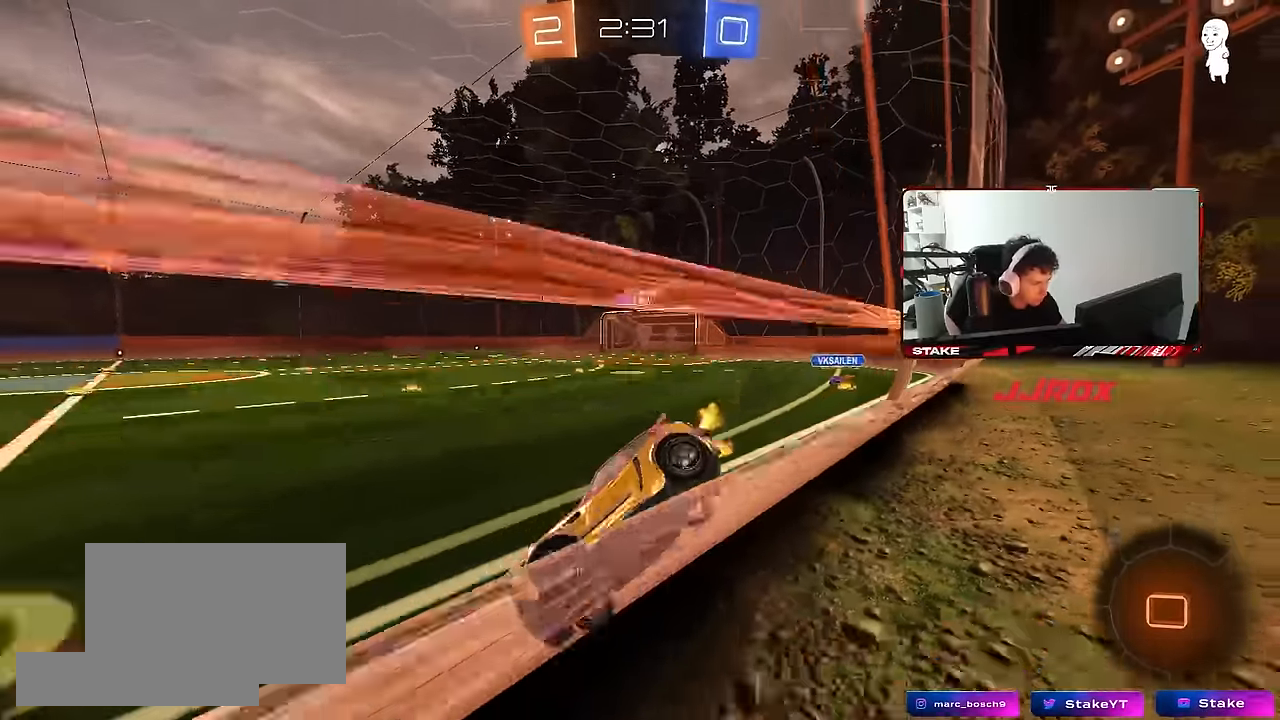
{"keys": ["d", "w"], "mouse": ["left"], "mouse_move": "down-left", "events": [[33, "d", "up"], [33, "shift", "up"], [266, "d", "down"], [316, "shift", "down"], [416, "shift", "up"], [500, "mouse_left", "down"]]}
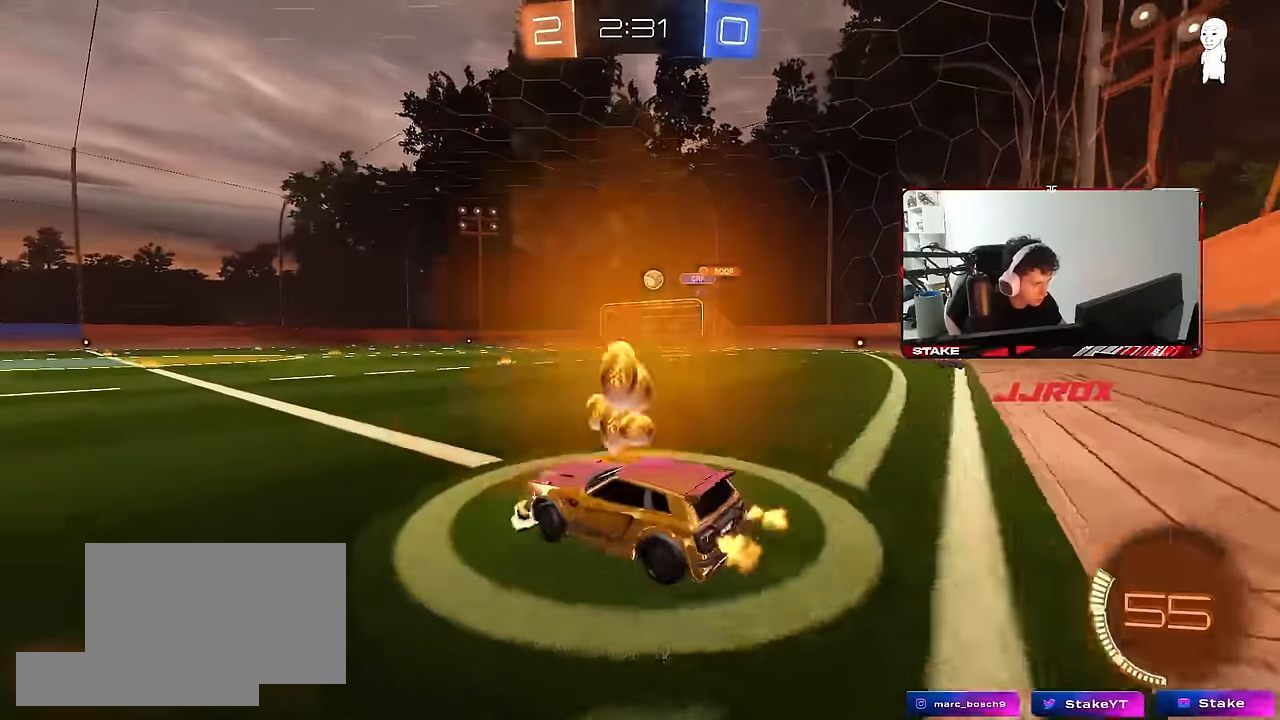
{"keys": ["w"], "mouse": ["left"], "mouse_move": "still", "events": [[433, "d", "up"]]}
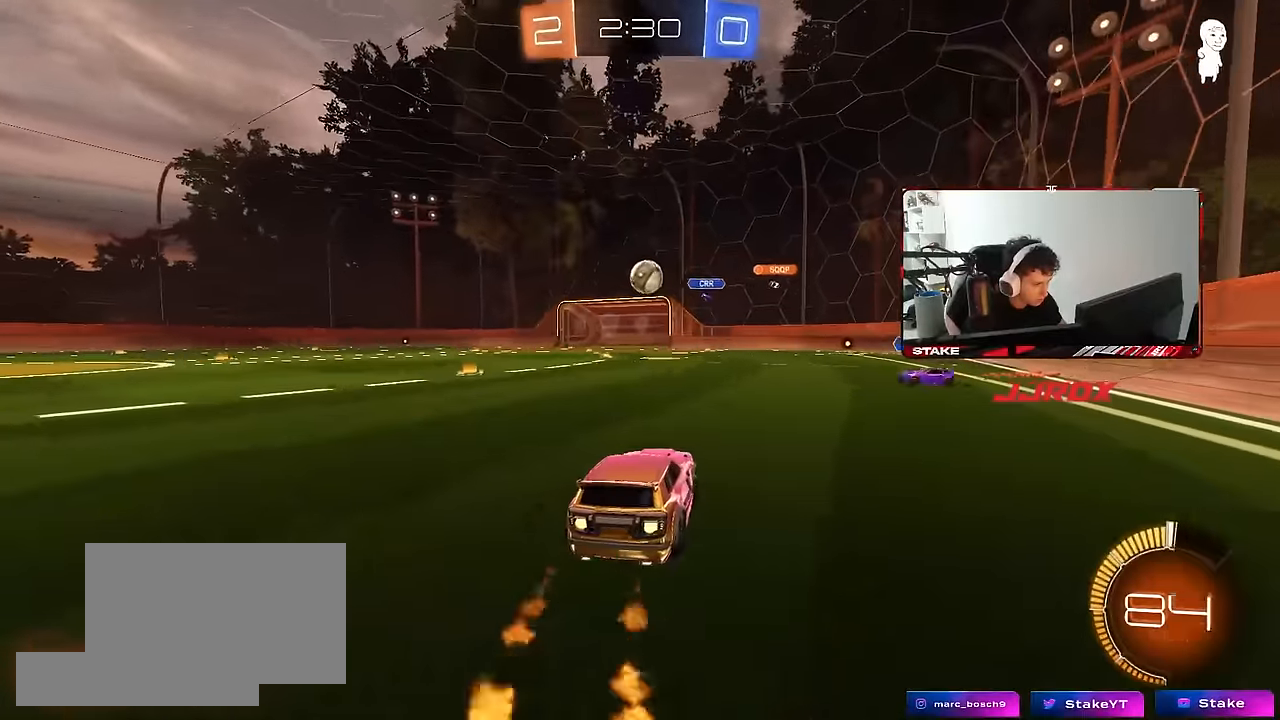
{"keys": ["w"], "mouse": ["left"], "mouse_move": "still", "events": [[166, "a", "down"], [300, "a", "up"]]}
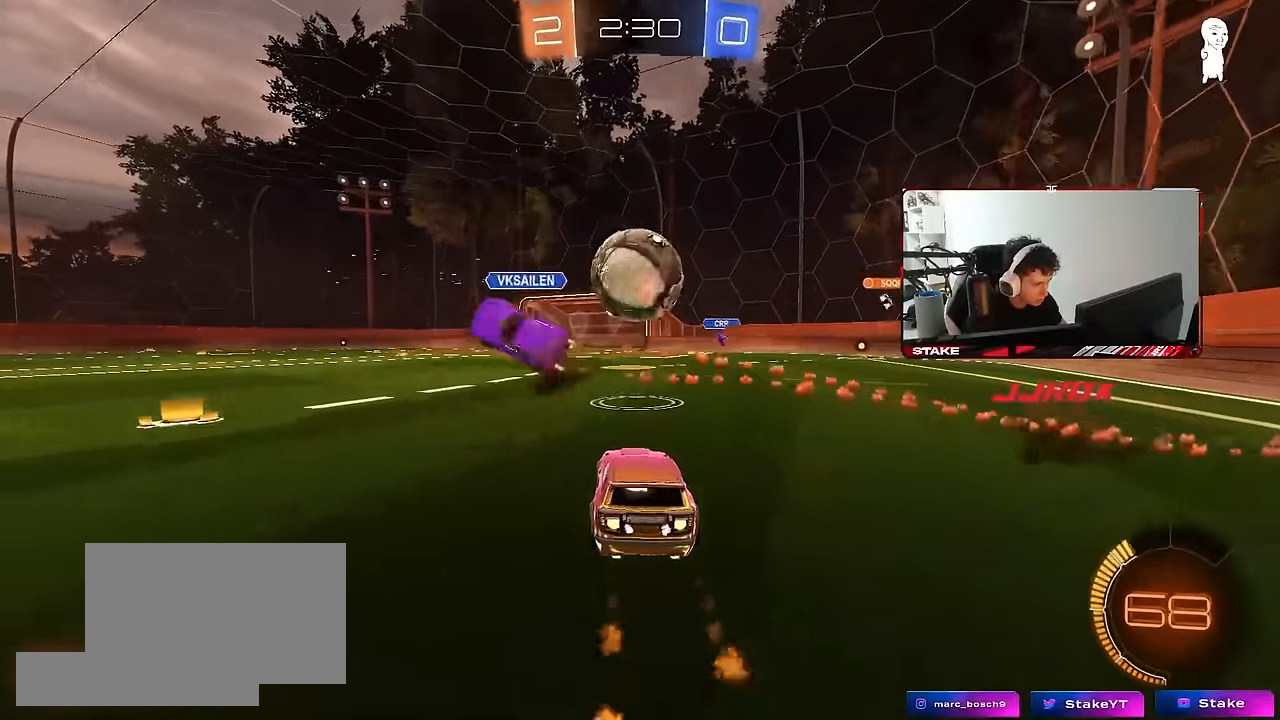
{"keys": ["w"], "mouse": ["left"], "mouse_move": "still", "events": []}
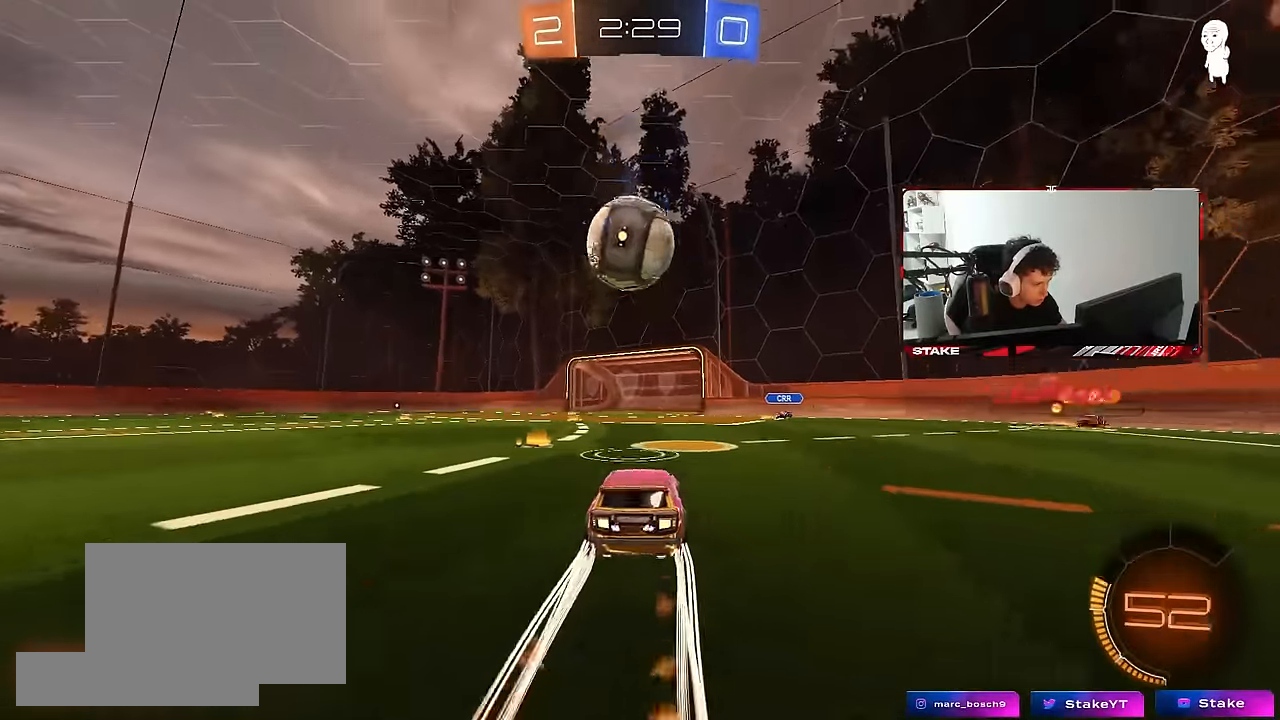
{"keys": ["d", "shift"], "mouse": [], "mouse_move": "up-right", "events": [[16, "mouse_left", "up"], [150, "a", "down"], [150, "mouse_right", "down"], [150, "w", "up"], [200, "a", "up"], [233, "d", "down"], [233, "s", "down"], [333, "shift", "down"], [483, "mouse_right", "up"], [483, "s", "up"]]}
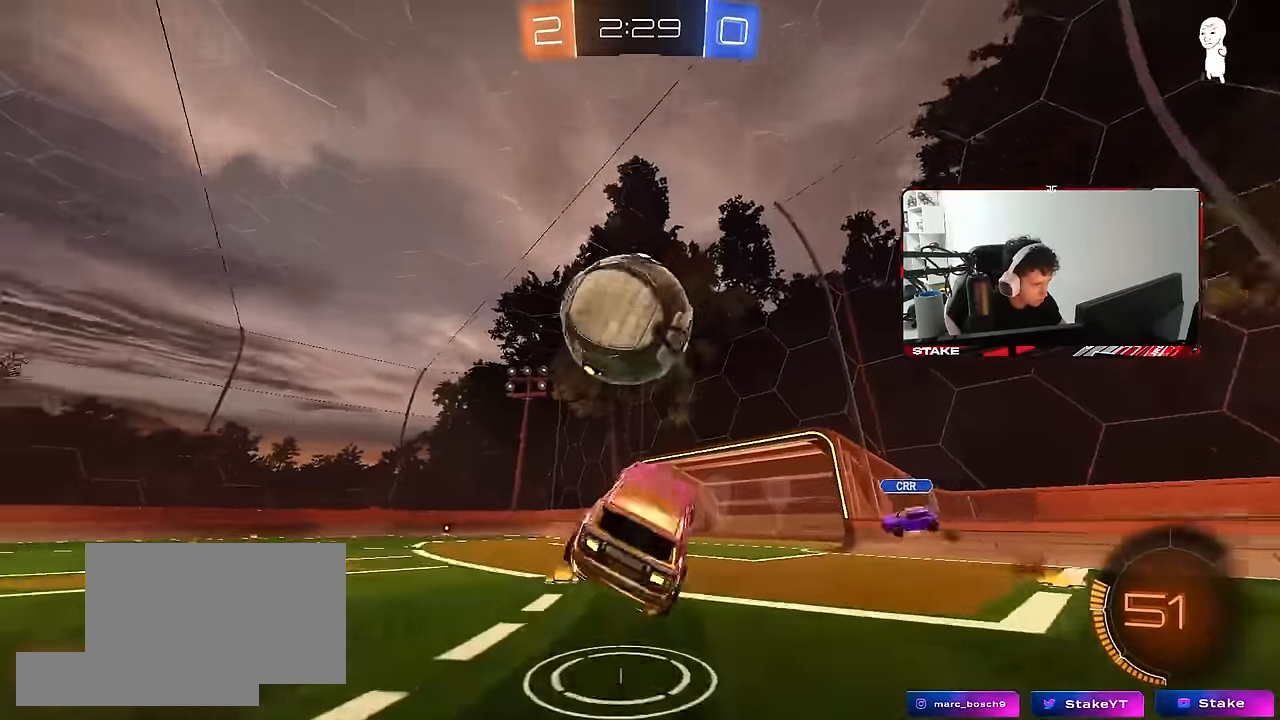
{"keys": ["a", "shift"], "mouse": [], "mouse_move": "up", "events": [[16, "d", "up"], [16, "mouse_left", "down"], [66, "a", "down"], [166, "mouse_right", "down"], [350, "mouse_left", "up"], [400, "mouse_right", "up"]]}
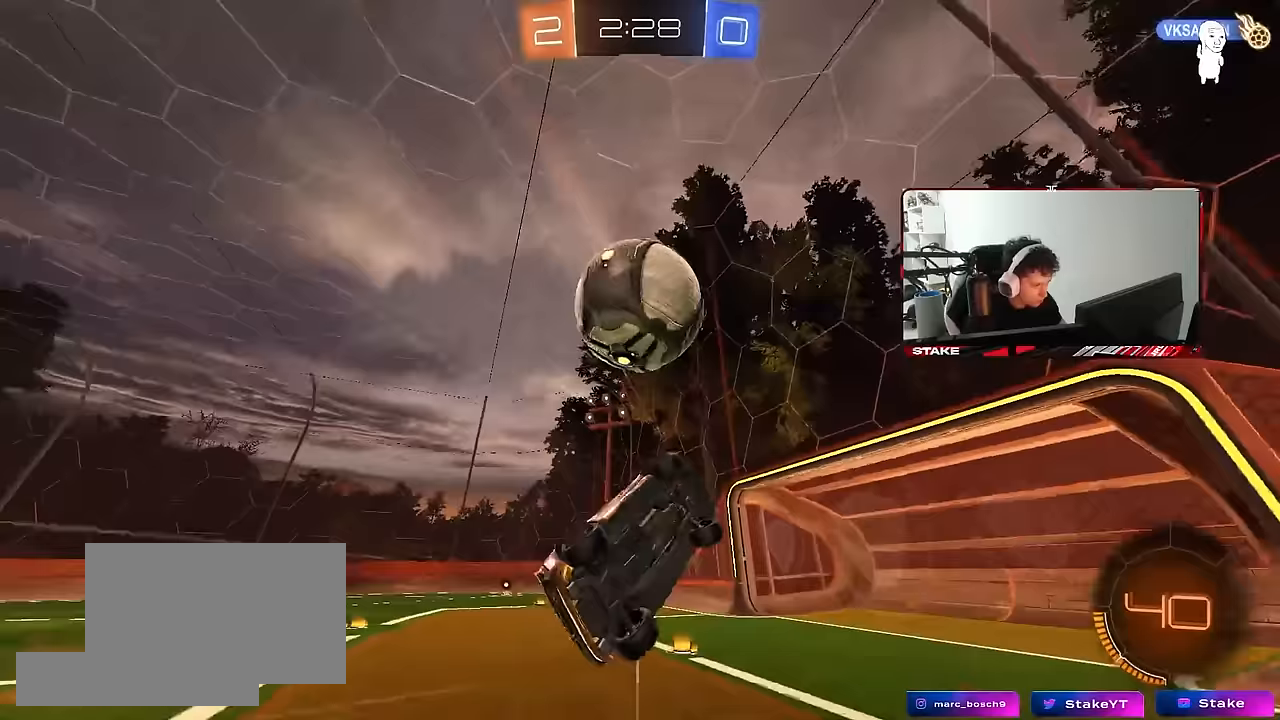
{"keys": [], "mouse": [], "mouse_move": "still", "events": [[217, "w", "down"], [467, "a", "up"], [467, "shift", "up"], [500, "w", "up"]]}
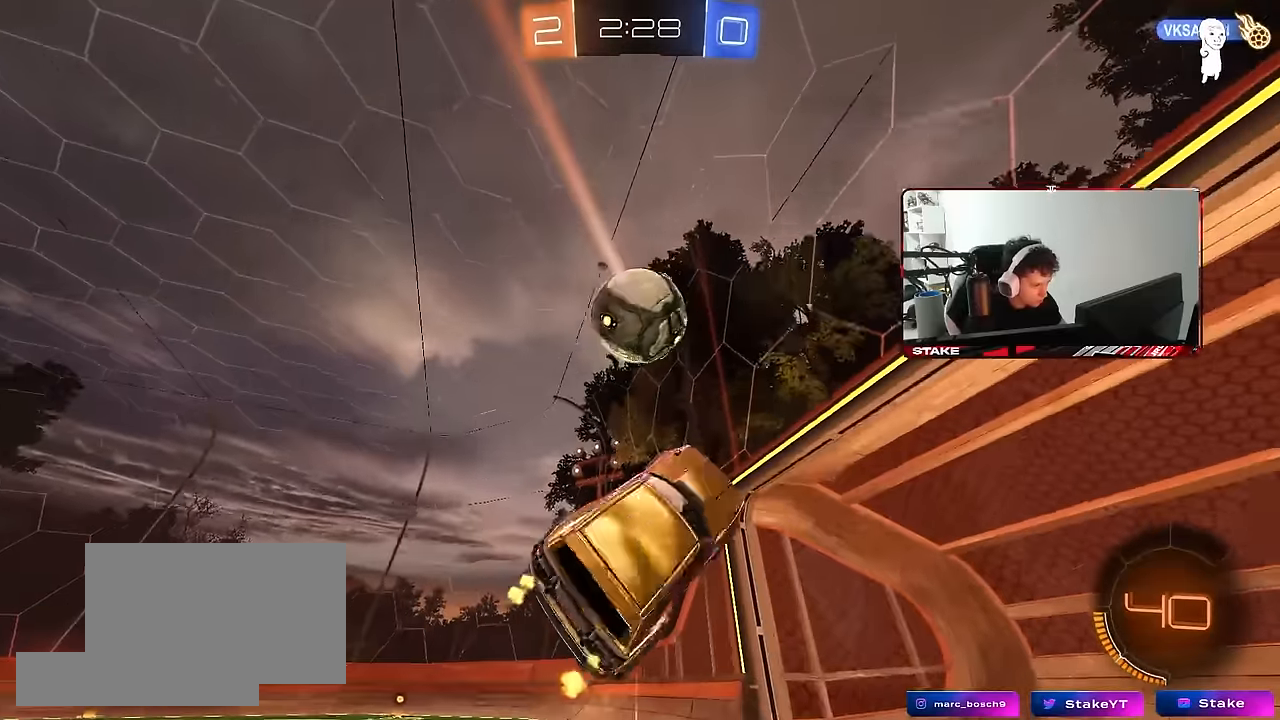
{"keys": ["w"], "mouse": [], "mouse_move": "still", "events": [[50, "d", "down"], [150, "shift", "down"], [250, "shift", "up"], [283, "w", "down"], [333, "d", "up"]]}
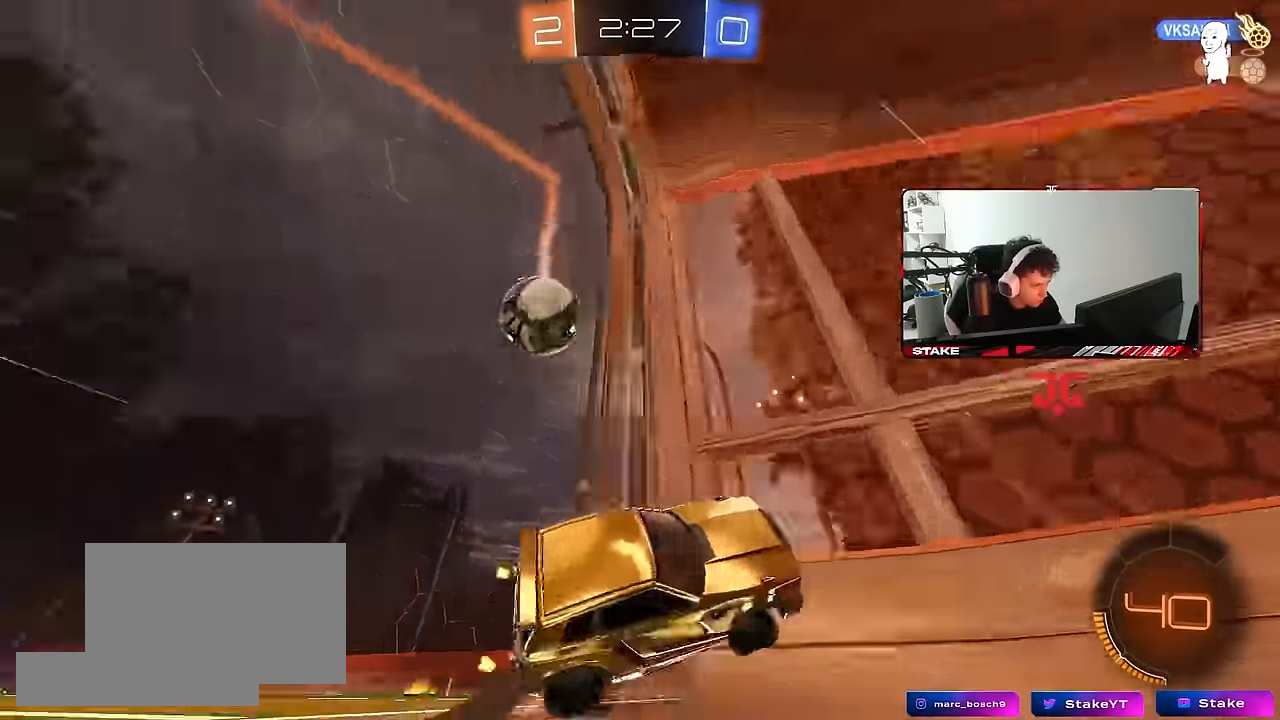
{"keys": ["w"], "mouse": [], "mouse_move": "still", "events": [[167, "a", "down"], [250, "a", "up"], [300, "d", "down"], [483, "d", "up"]]}
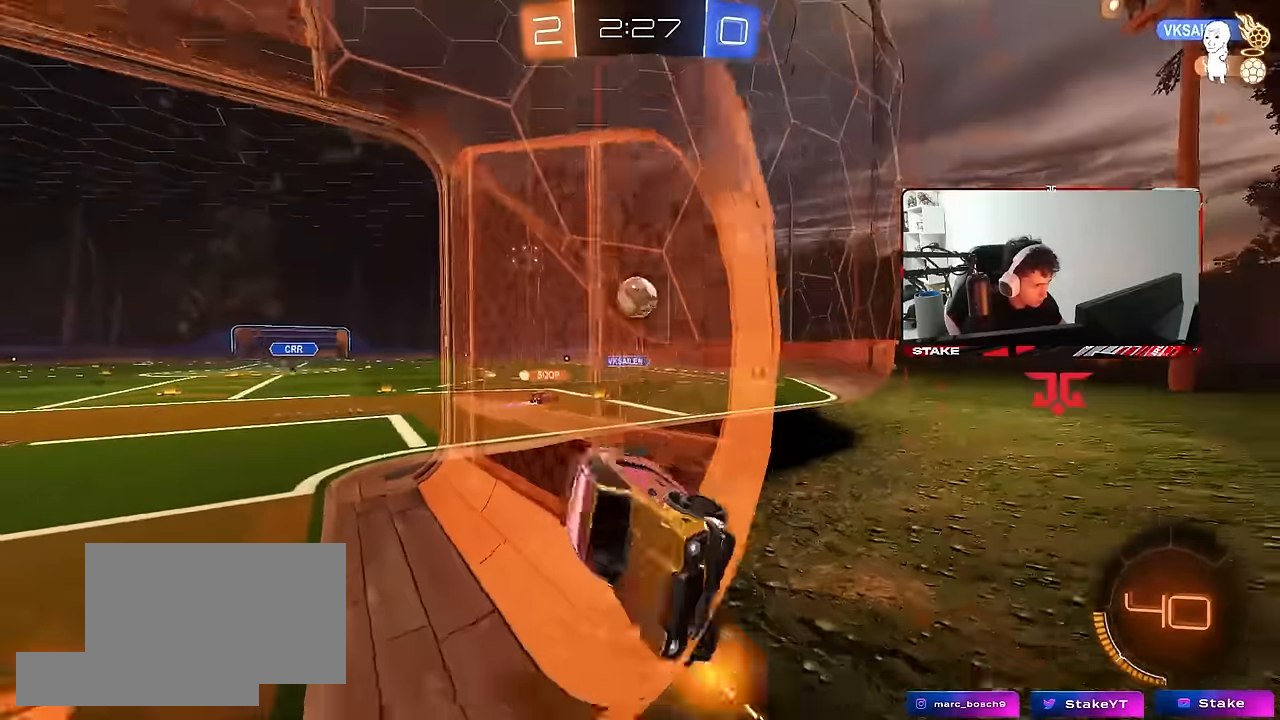
{"keys": ["a", "w"], "mouse": [], "mouse_move": "still", "events": [[267, "d", "down"], [367, "a", "down"], [367, "d", "up"]]}
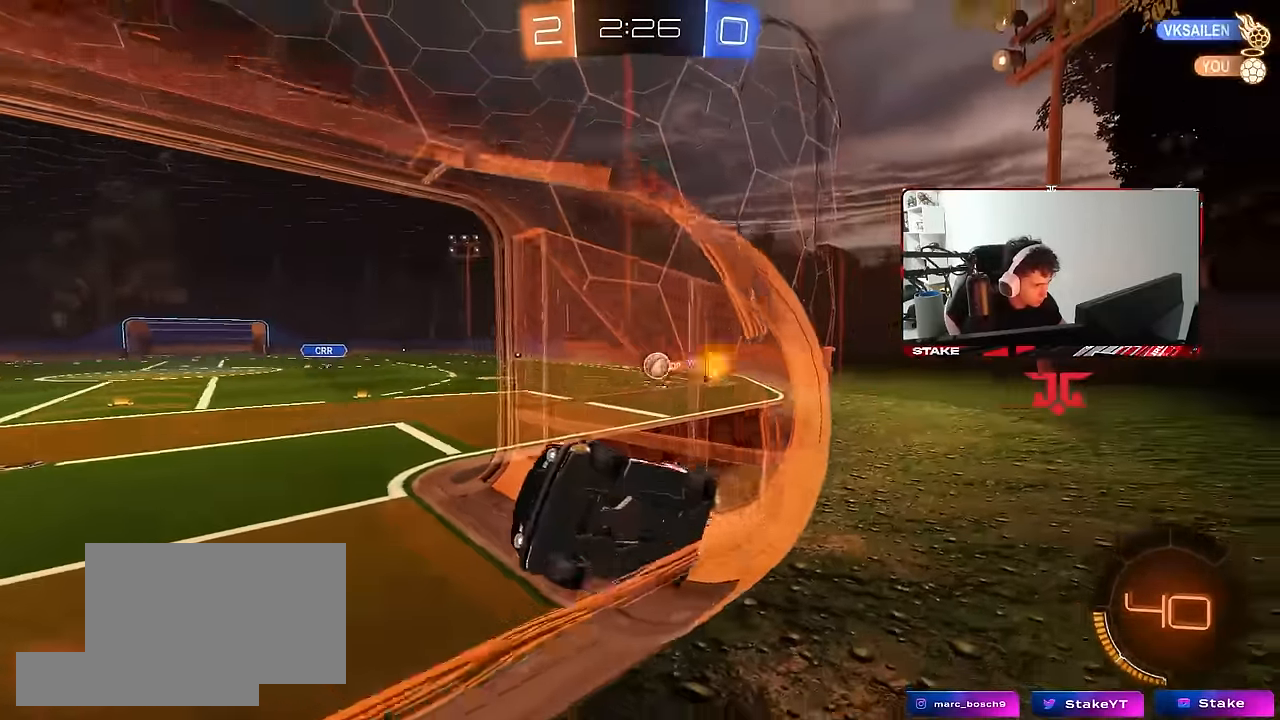
{"keys": ["a", "w"], "mouse": ["left"], "mouse_move": "still", "events": [[50, "a", "up"], [250, "a", "down"], [333, "mouse_left", "down"]]}
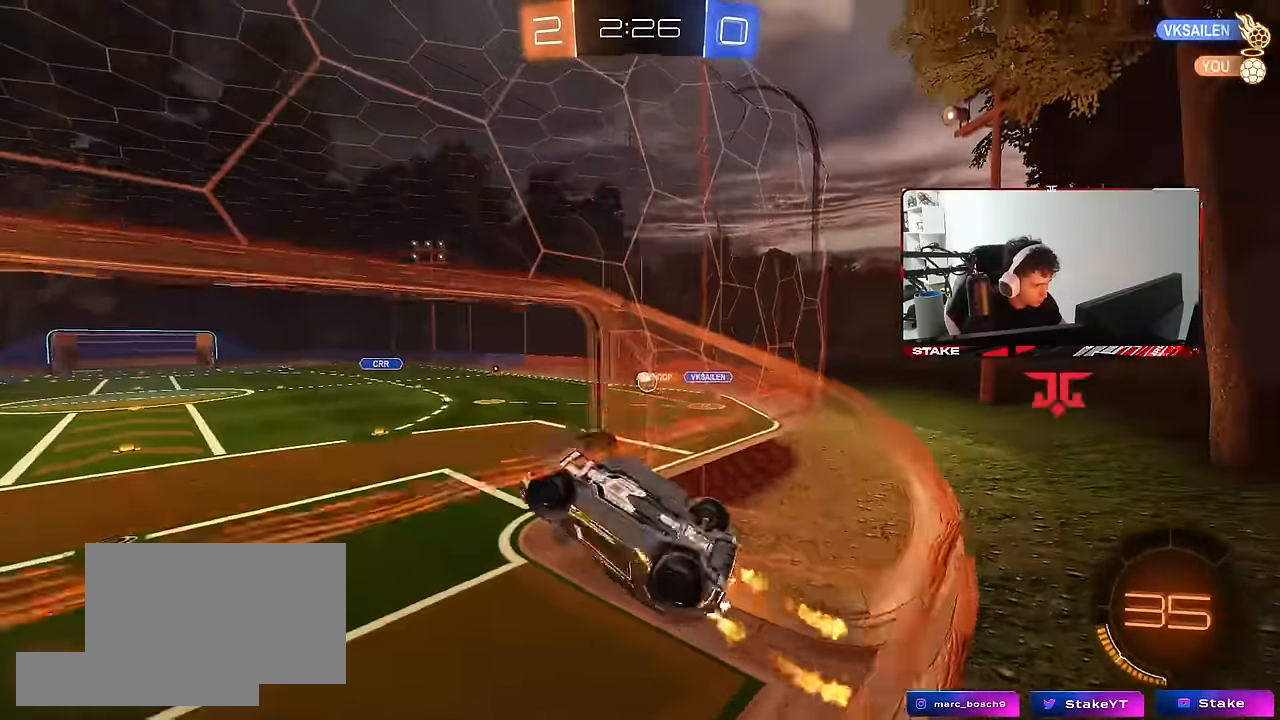
{"keys": ["d", "shift"], "mouse": [], "mouse_move": "still", "events": [[17, "a", "up"], [167, "mouse_right", "down"], [217, "d", "down"], [217, "shift", "down"], [250, "mouse_left", "up"], [350, "mouse_right", "up"], [350, "w", "up"]]}
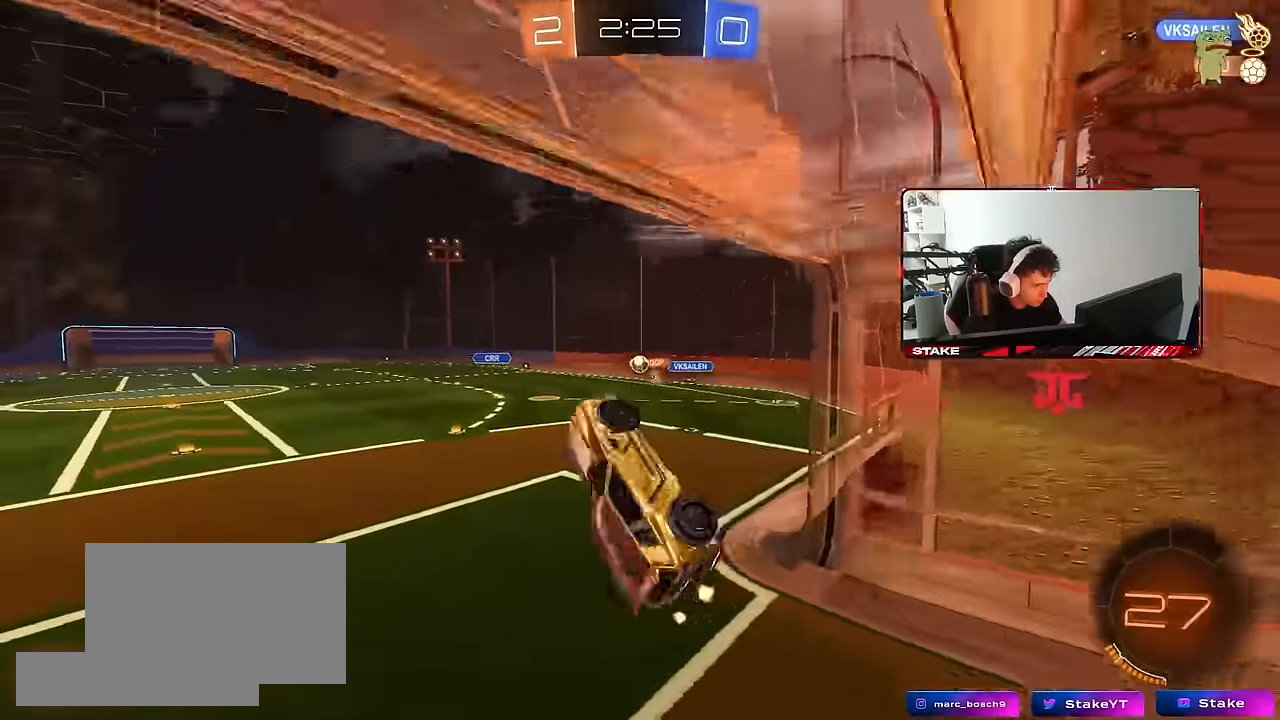
{"keys": ["w"], "mouse": [], "mouse_move": "up", "events": [[83, "s", "down"], [183, "s", "up"], [266, "d", "up"], [266, "shift", "up"], [316, "a", "down"], [366, "a", "up"], [416, "w", "down"]]}
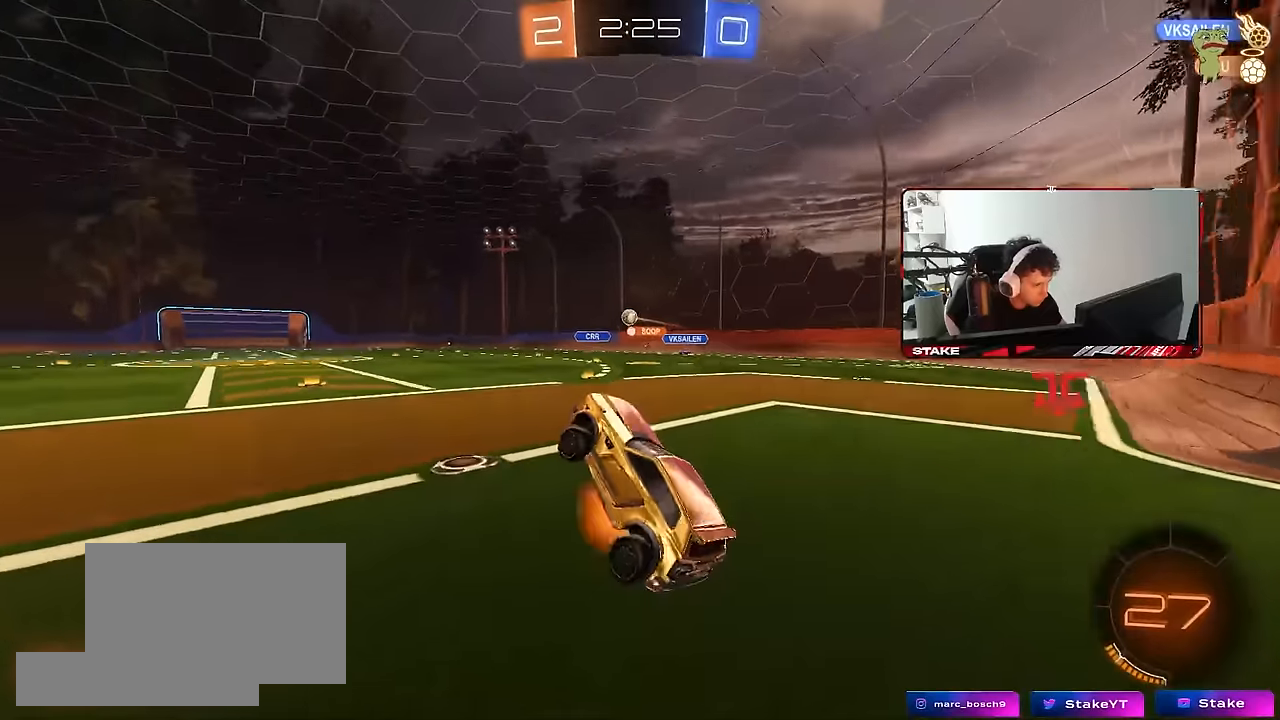
{"keys": ["a", "shift", "w"], "mouse": ["right"], "mouse_move": "still", "events": [[16, "mouse_right", "down"], [150, "d", "down"], [150, "mouse_right", "up"], [333, "mouse_left", "down"], [333, "mouse_right", "down"], [383, "d", "up"], [433, "a", "down"], [433, "mouse_right", "up"], [433, "shift", "down"], [483, "mouse_left", "up"], [483, "mouse_right", "down"]]}
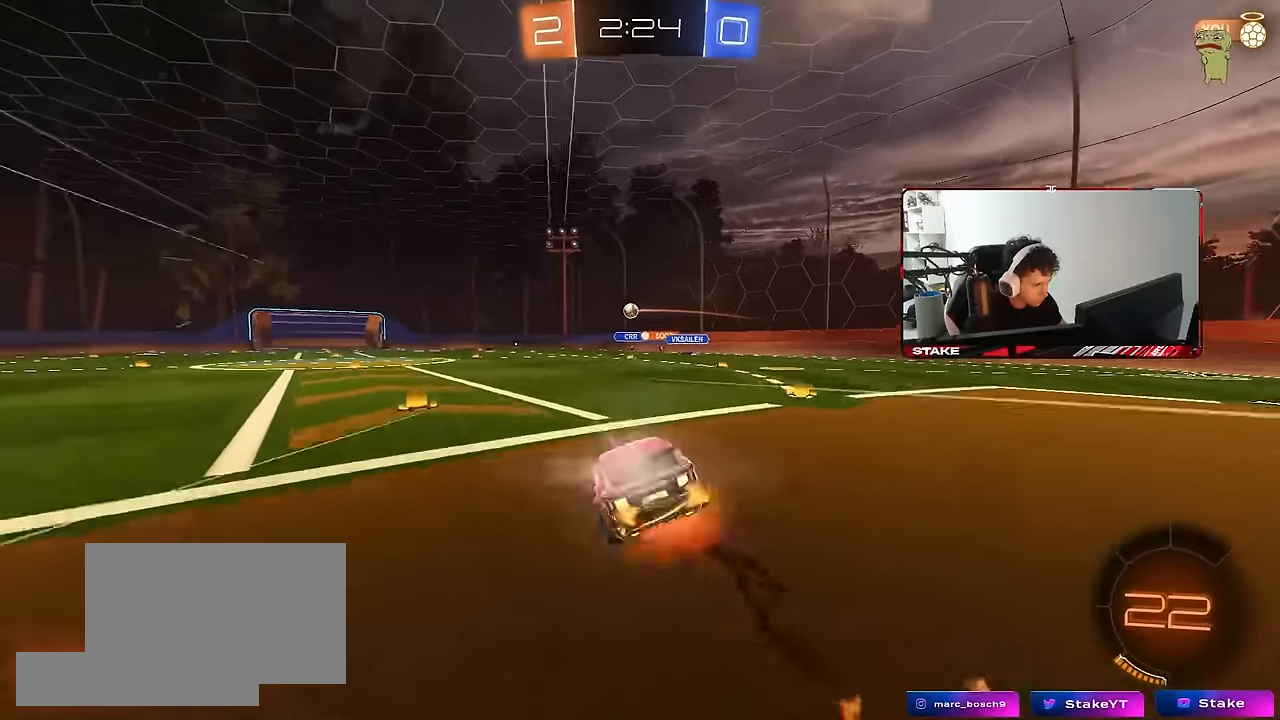
{"keys": ["a", "shift"], "mouse": [], "mouse_move": "still", "events": [[16, "s", "down"], [16, "w", "up"], [166, "mouse_right", "up"], [450, "s", "up"]]}
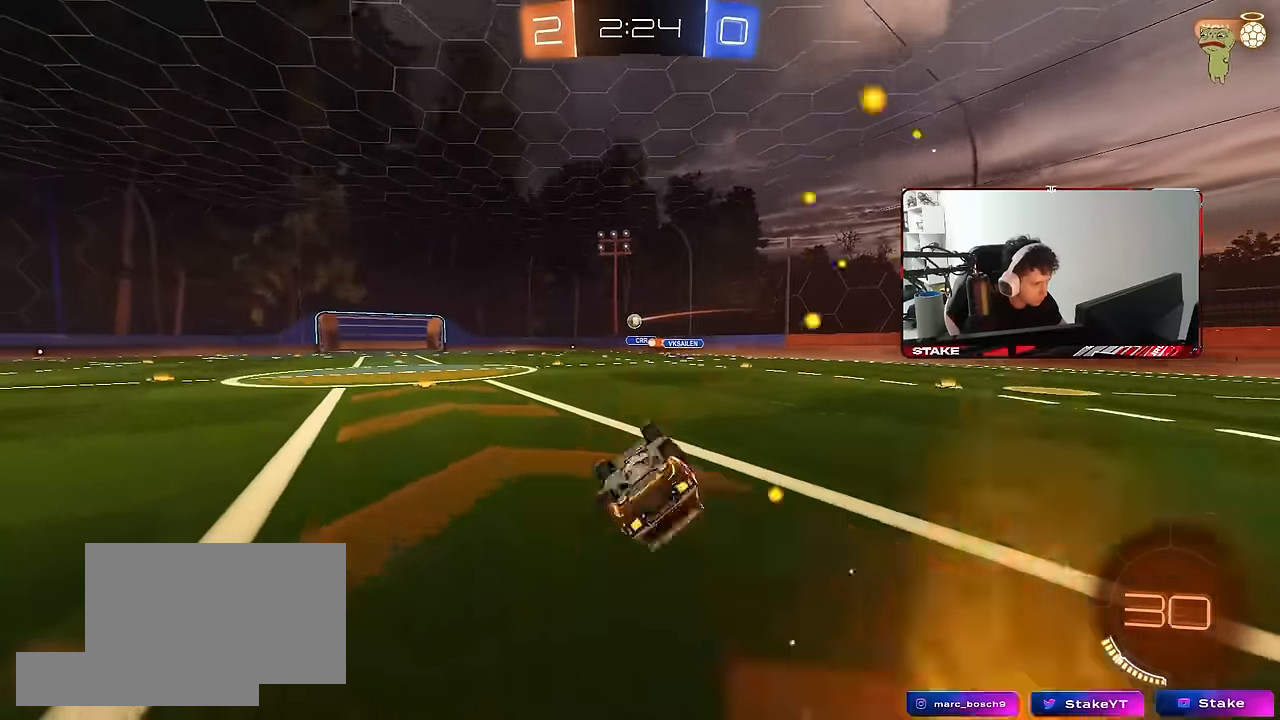
{"keys": [], "mouse": [], "mouse_move": "still", "events": [[33, "s", "down"], [183, "s", "up"], [266, "shift", "up"], [416, "a", "up"]]}
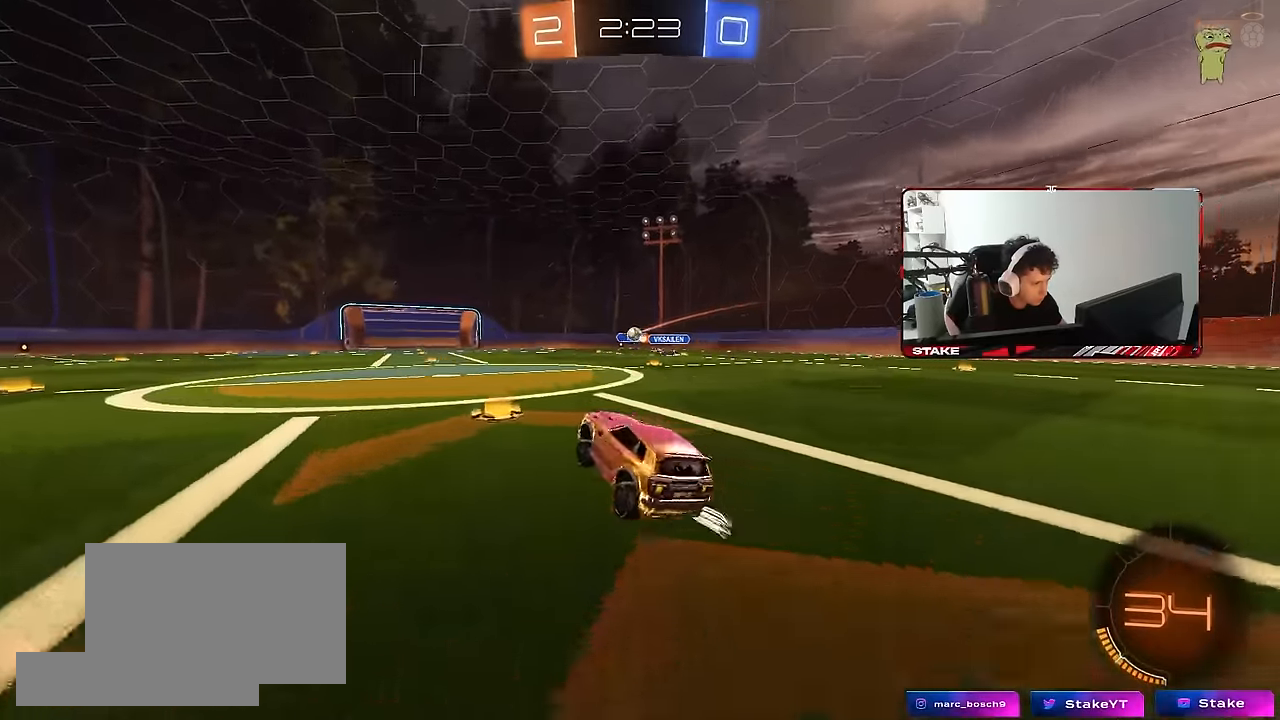
{"keys": ["d"], "mouse": [], "mouse_move": "still", "events": [[50, "s", "down"], [100, "a", "down"], [200, "d", "down"], [283, "a", "up"], [383, "s", "up"], [433, "d", "up"], [483, "d", "down"]]}
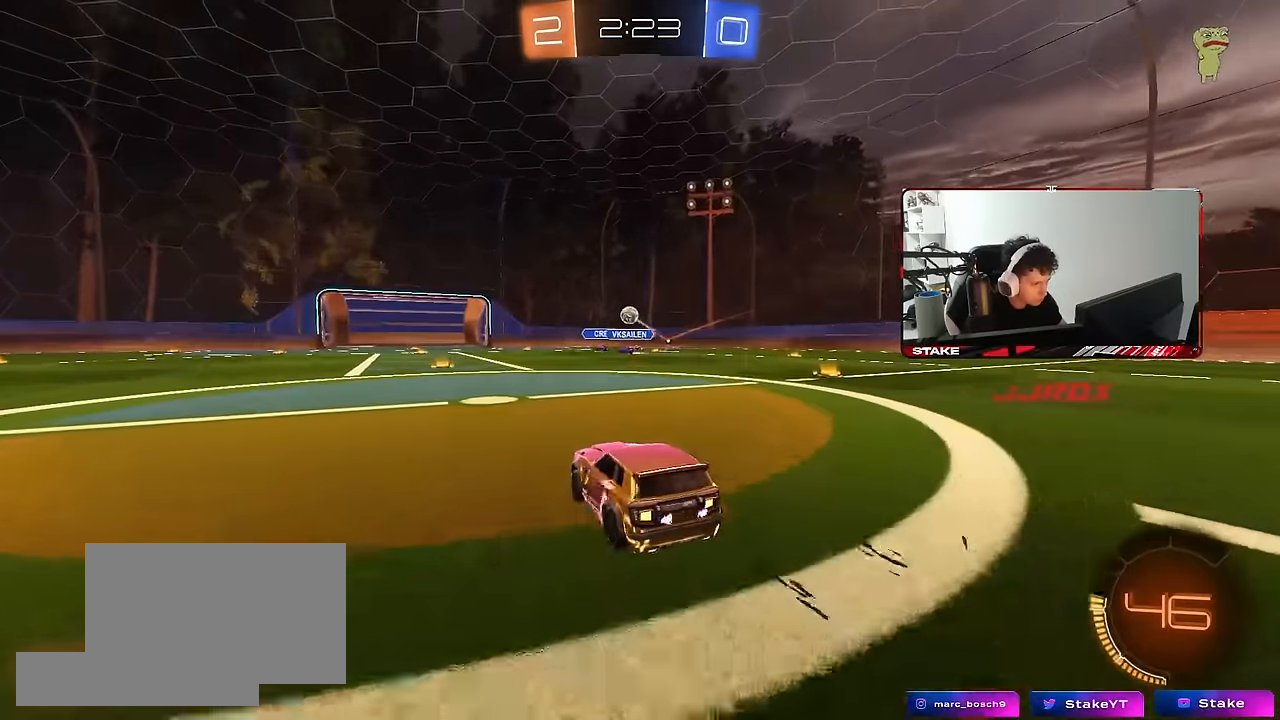
{"keys": ["w"], "mouse": ["left"], "mouse_move": "still", "events": [[16, "w", "down"], [66, "a", "down"], [66, "d", "up"], [250, "mouse_left", "down"], [300, "a", "up"]]}
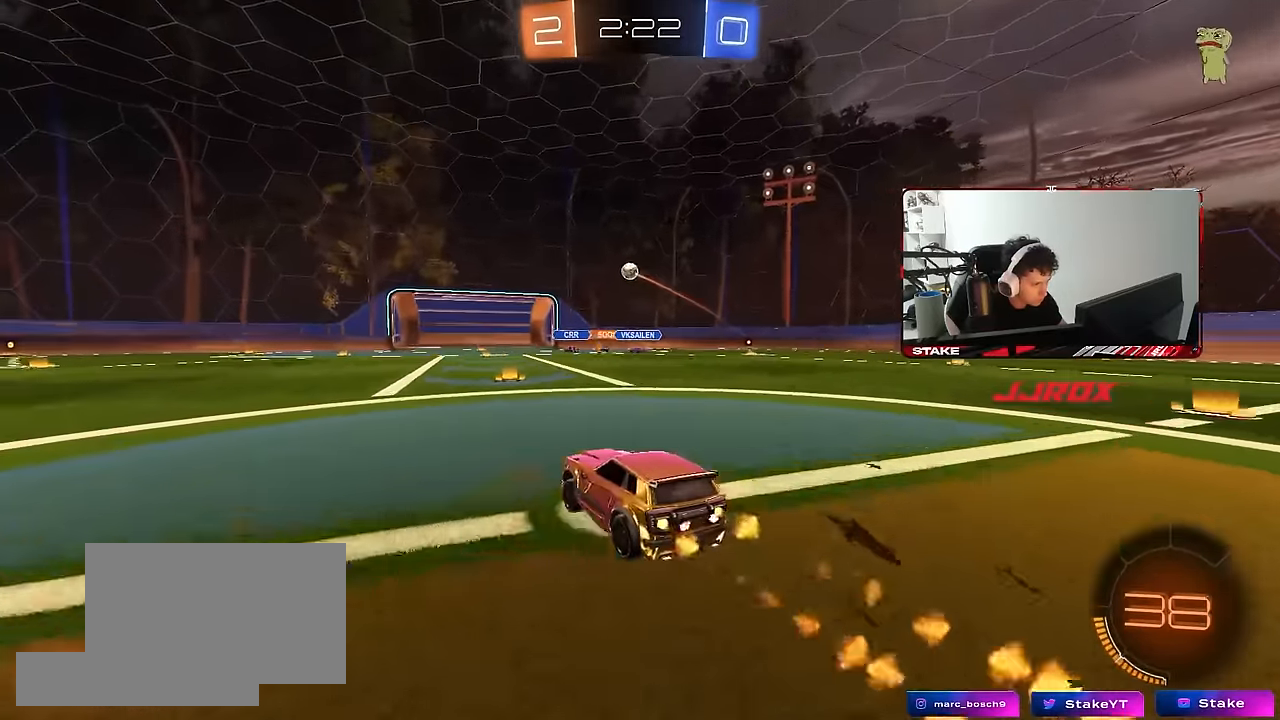
{"keys": ["s"], "mouse": ["left", "right"], "mouse_move": "up", "events": [[33, "d", "down"], [133, "mouse_left", "up"], [233, "mouse_right", "down"], [233, "w", "up"], [266, "d", "up"], [266, "s", "down"], [466, "mouse_left", "down"], [466, "mouse_right", "up"], [466, "s", "up"], [500, "mouse_right", "down"], [500, "s", "down"]]}
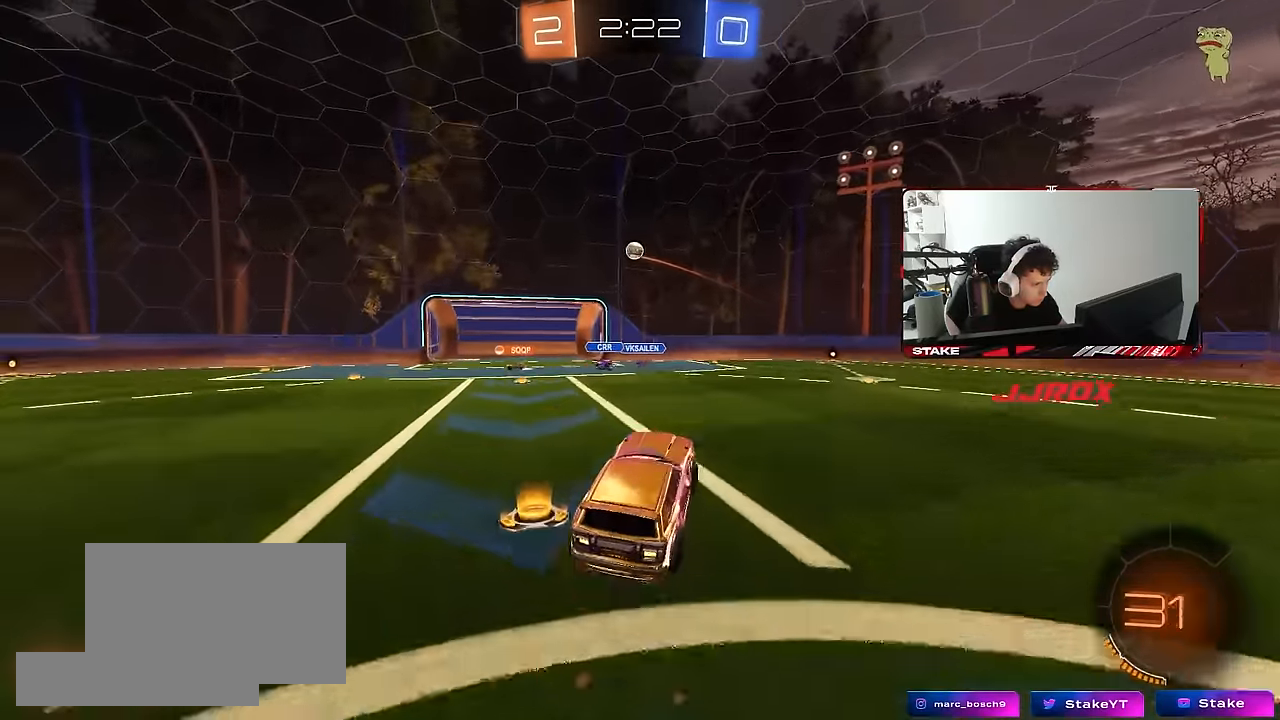
{"keys": ["a", "s", "shift"], "mouse": ["left"], "mouse_move": "still", "events": [[50, "a", "down"], [50, "shift", "down"], [150, "s", "up"], [200, "mouse_right", "up"], [383, "s", "down"]]}
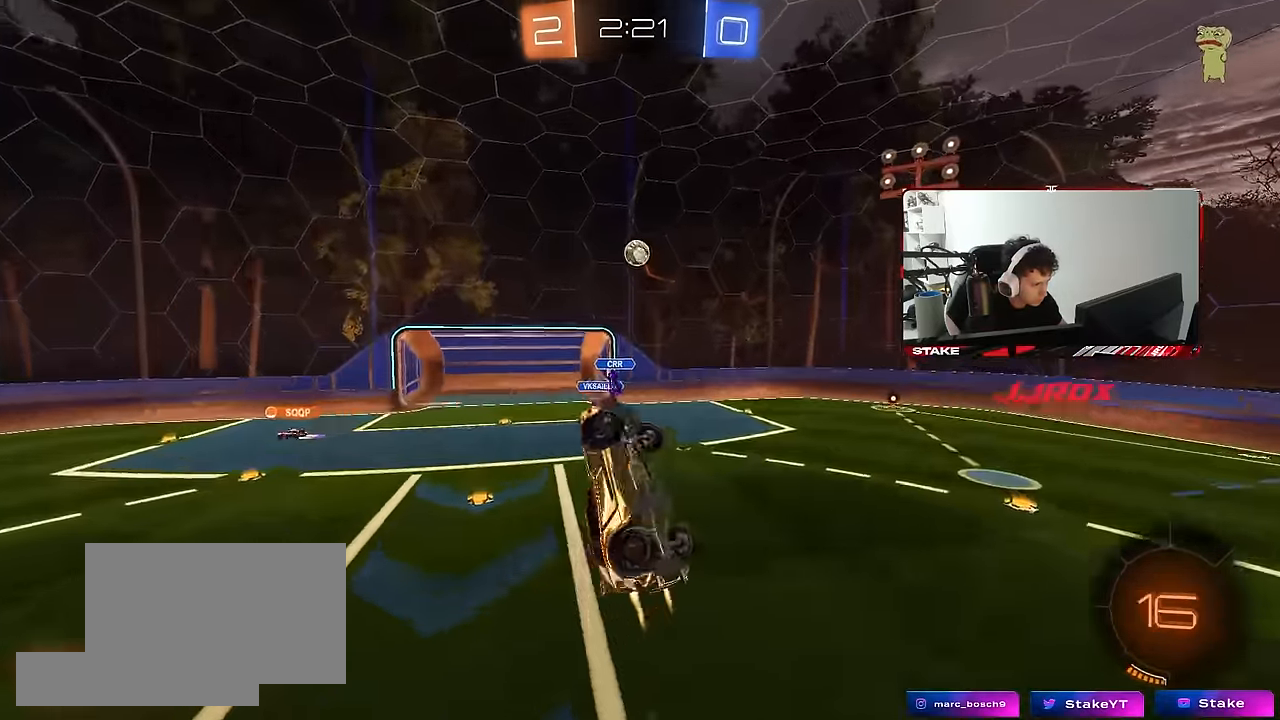
{"keys": ["a"], "mouse": ["left"], "mouse_move": "still", "events": [[16, "s", "up"], [216, "a", "up"], [216, "d", "down"], [216, "shift", "up"], [250, "d", "up"], [350, "mouse_left", "up"], [400, "a", "down"], [450, "mouse_left", "down"]]}
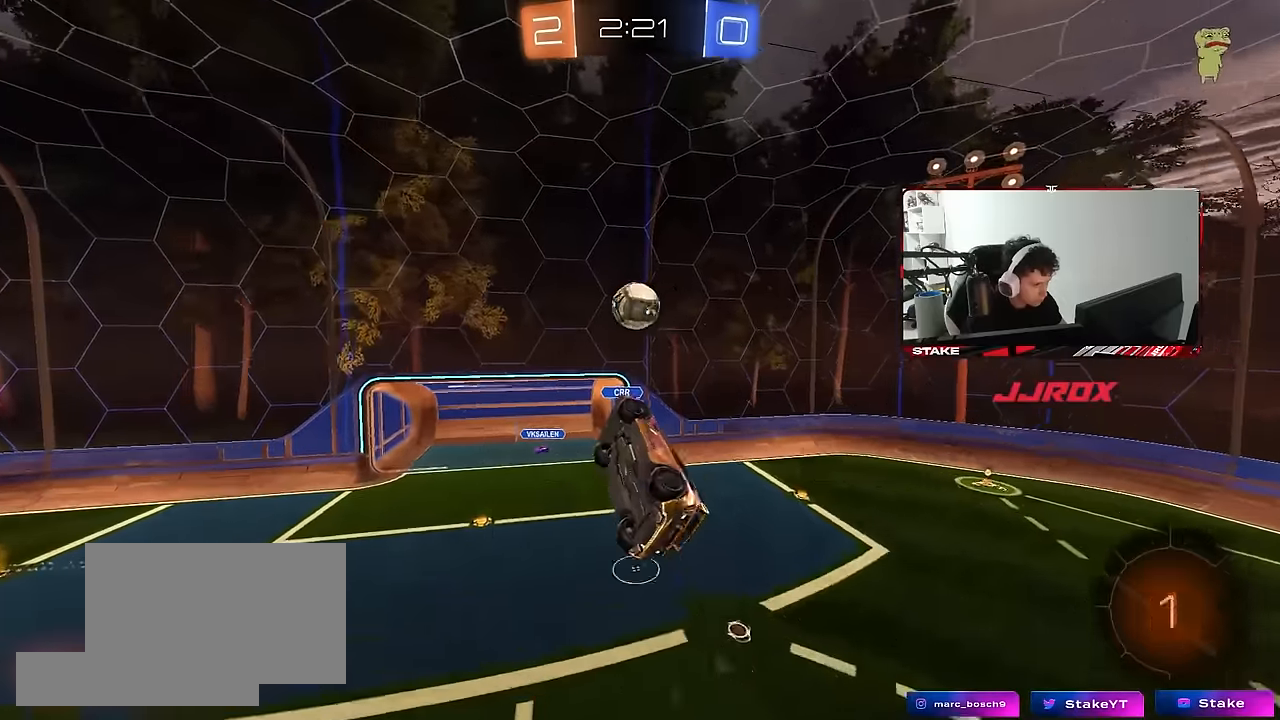
{"keys": ["shift"], "mouse": [], "mouse_move": "still", "events": [[33, "a", "up"], [33, "d", "down"], [83, "mouse_left", "up"], [133, "shift", "down"], [466, "d", "up"]]}
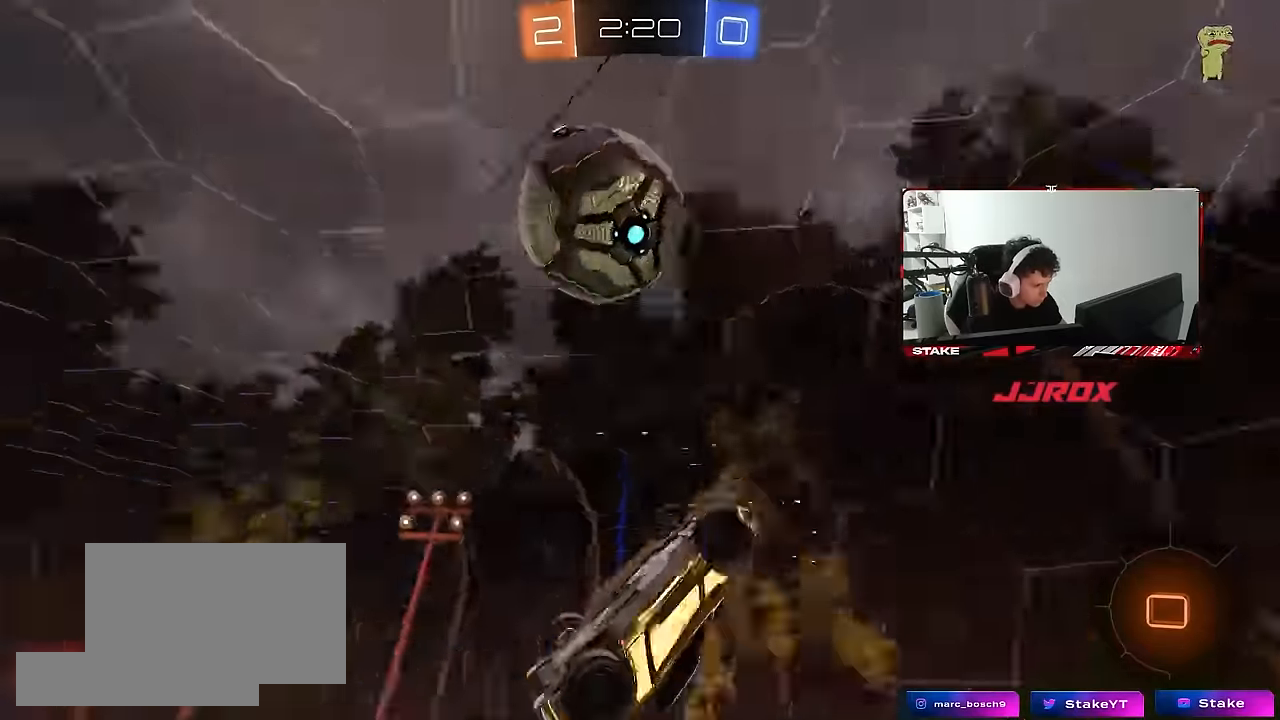
{"keys": ["a", "s", "shift"], "mouse": [], "mouse_move": "still", "events": [[16, "shift", "up"], [200, "s", "down"], [233, "a", "down"], [233, "d", "down"], [283, "d", "up"], [483, "shift", "down"]]}
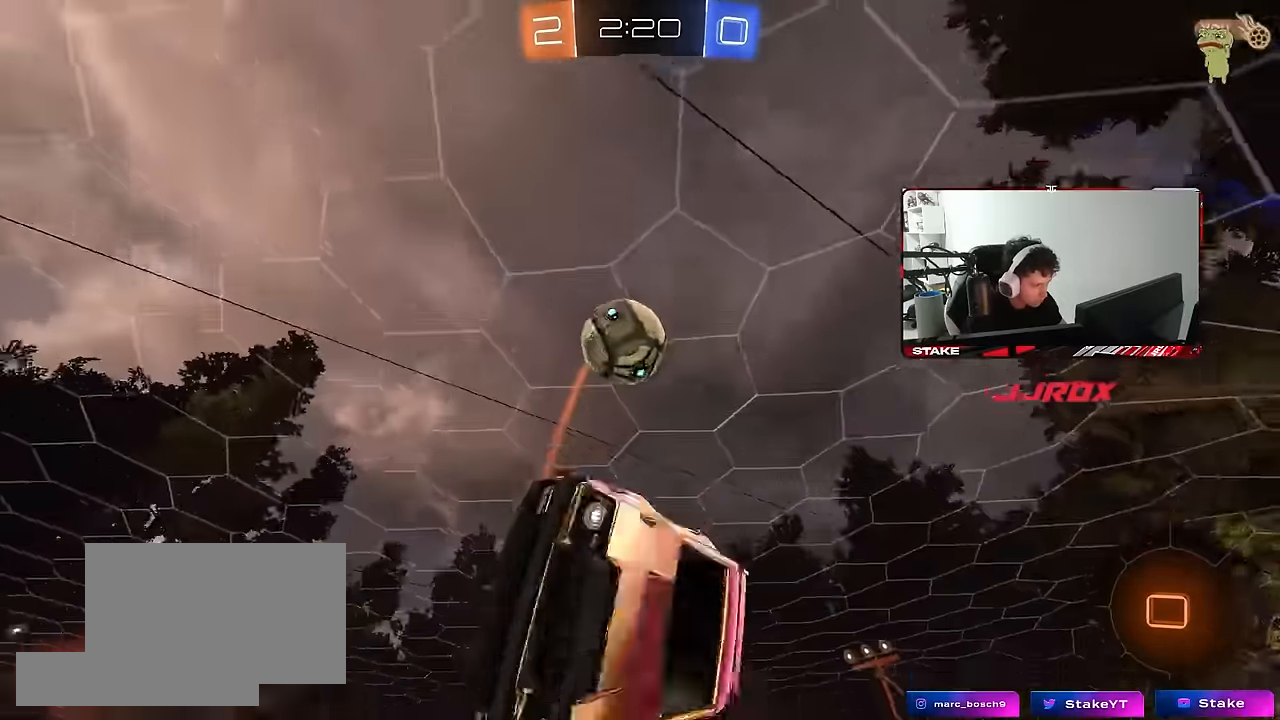
{"keys": ["d", "w"], "mouse": ["left"], "mouse_move": "still", "events": [[216, "s", "up"], [250, "shift", "up"], [300, "mouse_left", "down"], [300, "w", "down"], [400, "a", "up"], [450, "d", "down"]]}
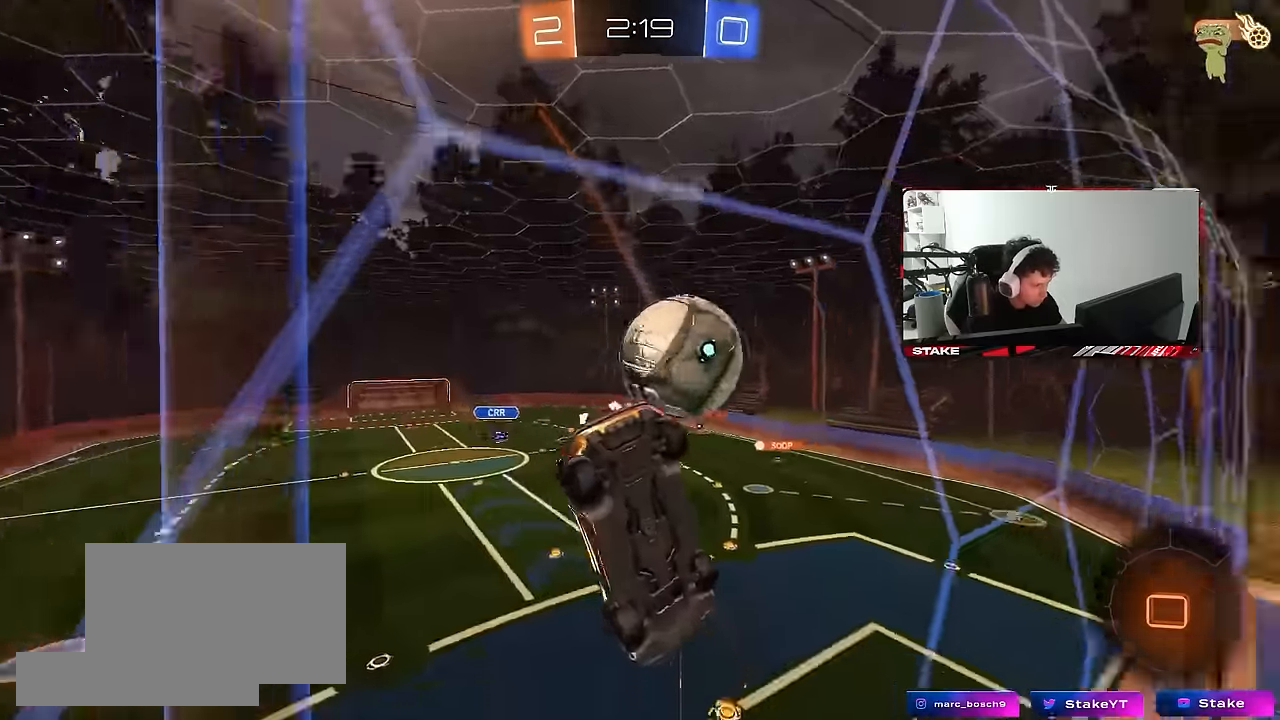
{"keys": [], "mouse": [], "mouse_move": "still", "events": [[83, "d", "up"], [83, "mouse_right", "down"], [133, "w", "up"], [183, "a", "down"], [183, "s", "down"], [233, "mouse_right", "up"], [266, "d", "down"], [316, "shift", "down"], [416, "a", "up"], [416, "d", "up"], [416, "s", "up"], [466, "mouse_left", "up"], [466, "shift", "up"]]}
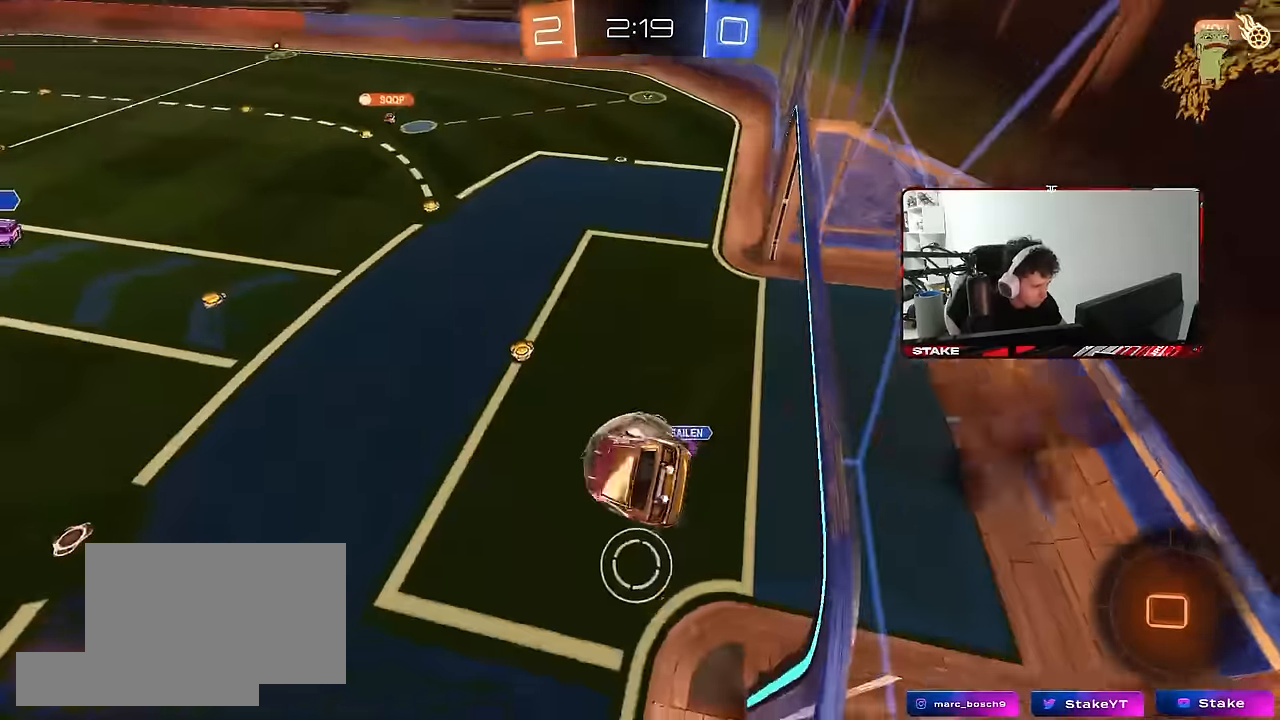
{"keys": ["a", "shift", "w"], "mouse": ["left", "right"], "mouse_move": "still", "events": [[200, "a", "down"], [200, "w", "down"], [283, "w", "up"], [333, "shift", "down"], [333, "w", "down"], [383, "mouse_left", "down"], [433, "mouse_right", "down"]]}
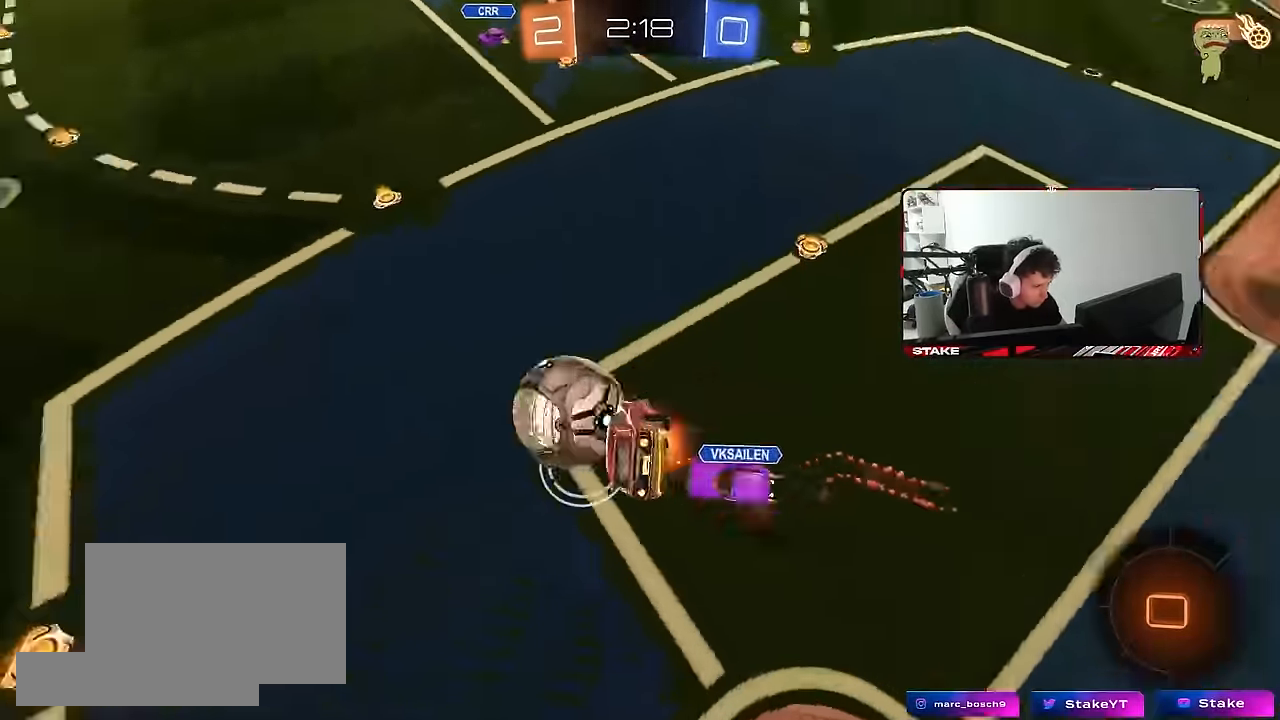
{"keys": ["a", "shift", "space"], "mouse": [], "mouse_move": "still", "events": [[116, "mouse_left", "up"], [116, "mouse_right", "up"], [116, "s", "down"], [166, "w", "up"], [300, "s", "up"], [450, "space", "down"]]}
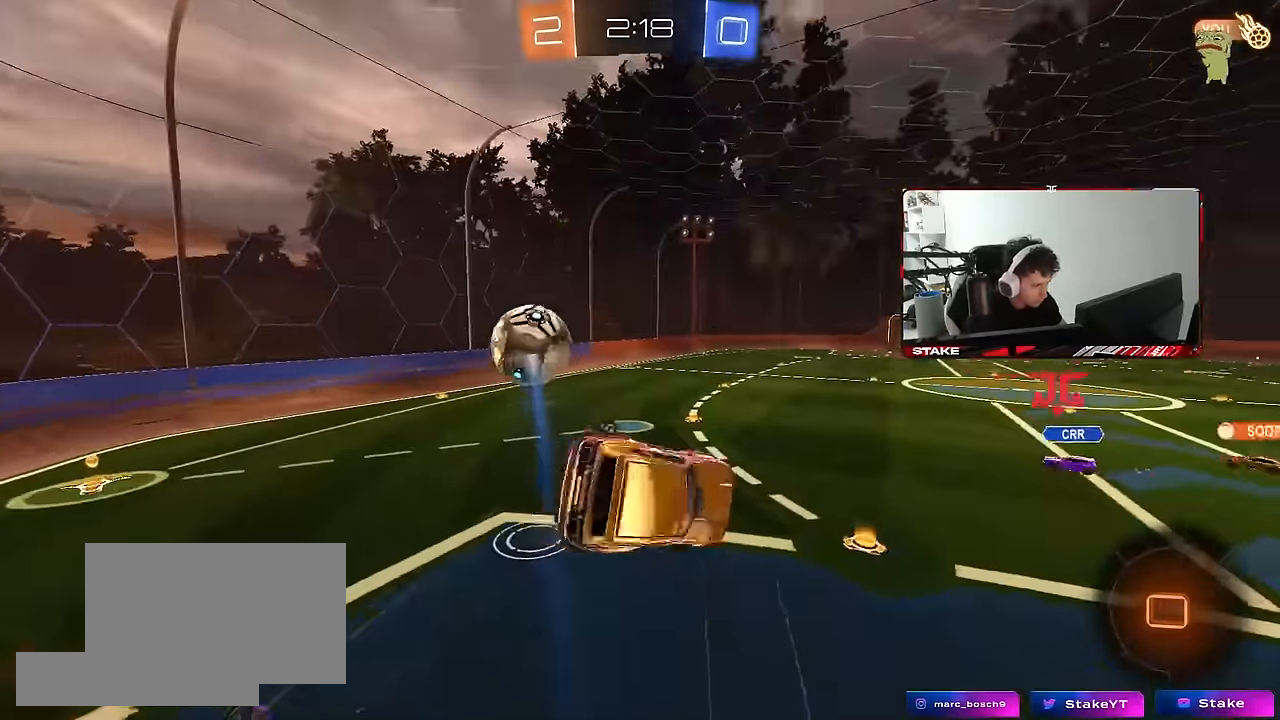
{"keys": ["s"], "mouse": [], "mouse_move": "still", "events": [[33, "s", "down"], [83, "space", "up"], [133, "shift", "up"], [183, "a", "up"], [366, "a", "down"], [450, "a", "up"]]}